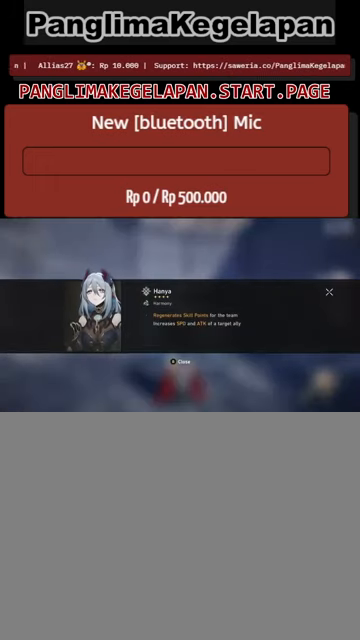
Gameplay with a controller (PlayStation layout); each line is a JSON object with the inputs held at the frame after it. "events" lists button and stick changes between this image and that frame as [ms after this image, input, new state], when the widget could be followed in between.
{"buttons": ["R2"], "left_stick": "center", "right_stick": "center", "events": []}
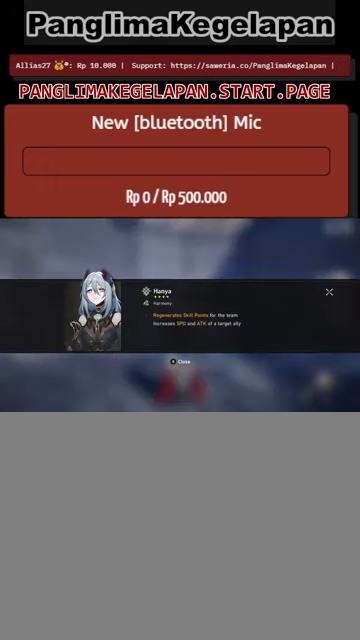
{"buttons": ["R2"], "left_stick": "center", "right_stick": "center", "events": []}
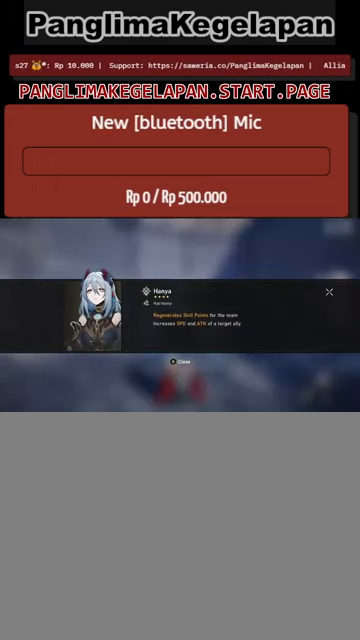
{"buttons": ["R2"], "left_stick": "center", "right_stick": "center", "events": []}
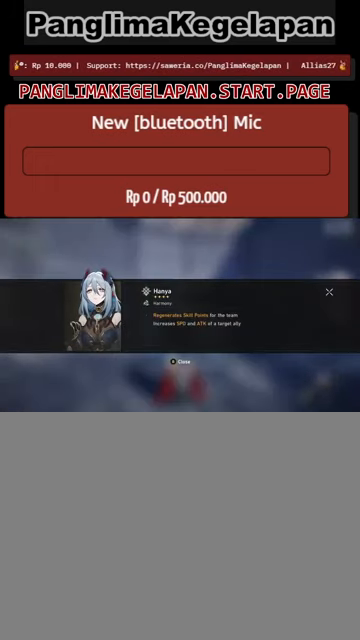
{"buttons": ["R2"], "left_stick": "center", "right_stick": "center", "events": []}
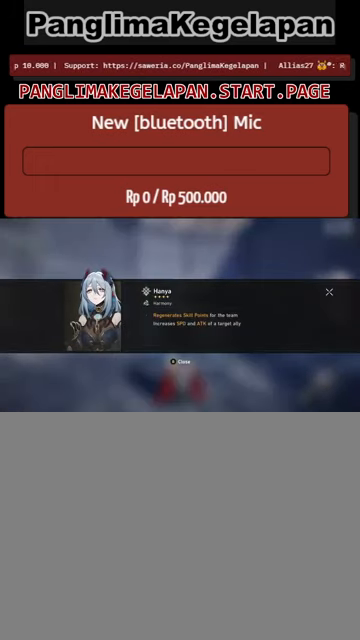
{"buttons": ["R2"], "left_stick": "center", "right_stick": "center", "events": []}
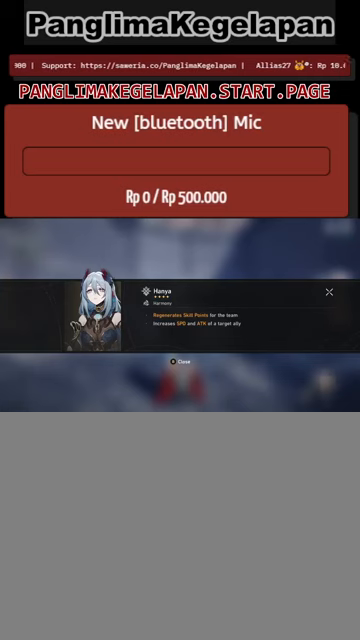
{"buttons": ["R2"], "left_stick": "center", "right_stick": "center", "events": []}
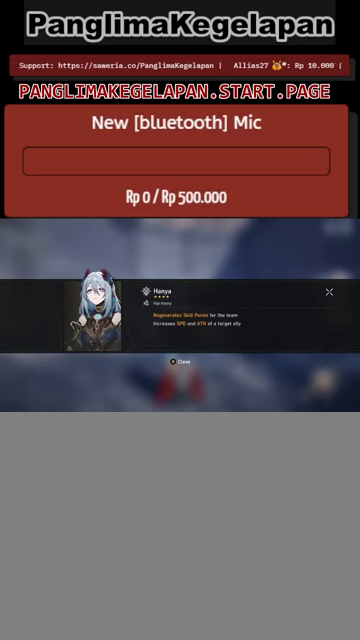
{"buttons": ["R2"], "left_stick": "center", "right_stick": "center", "events": []}
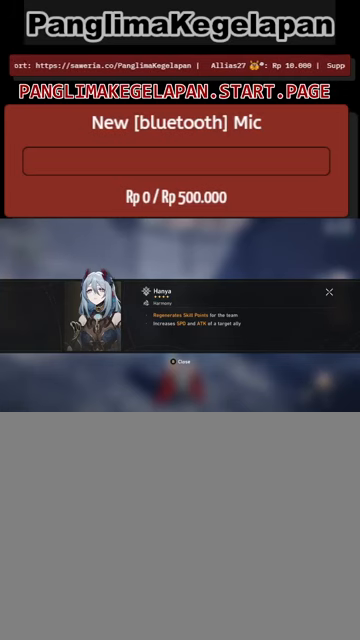
{"buttons": ["R2"], "left_stick": "center", "right_stick": "center", "events": []}
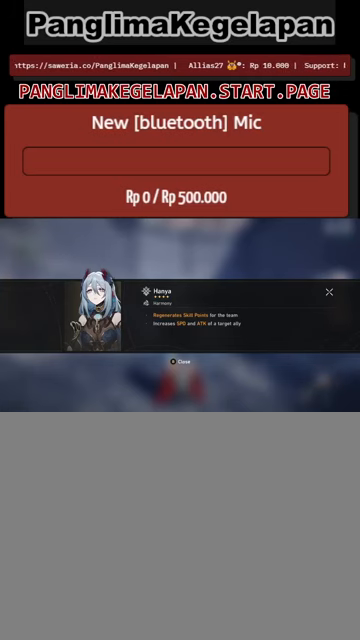
{"buttons": ["R2"], "left_stick": "center", "right_stick": "center", "events": []}
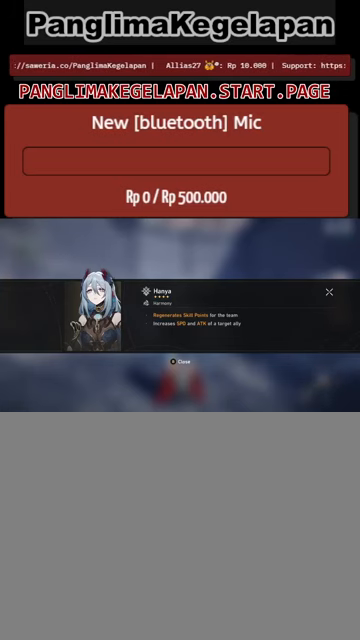
{"buttons": ["R2"], "left_stick": "center", "right_stick": "center", "events": []}
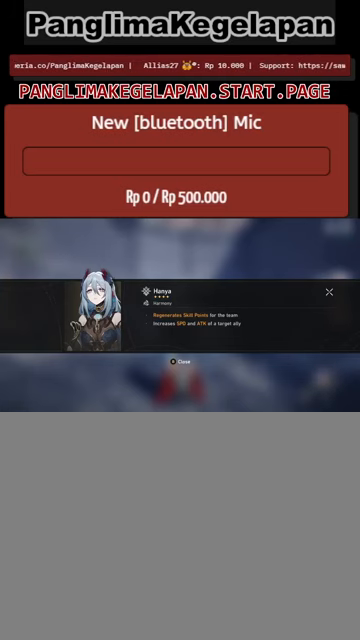
{"buttons": ["R2"], "left_stick": "center", "right_stick": "center", "events": []}
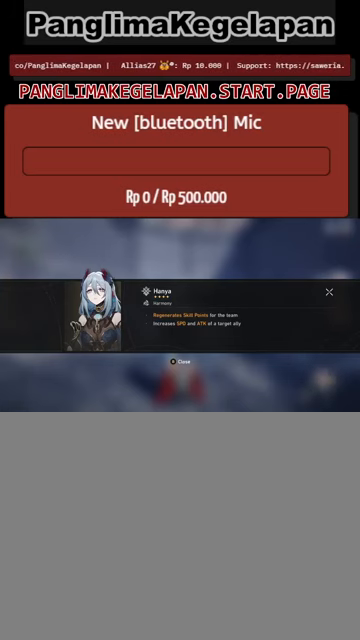
{"buttons": ["R2"], "left_stick": "center", "right_stick": "center", "events": []}
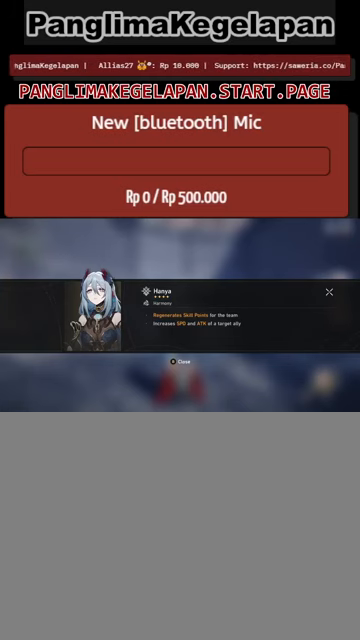
{"buttons": ["R2"], "left_stick": "center", "right_stick": "center", "events": []}
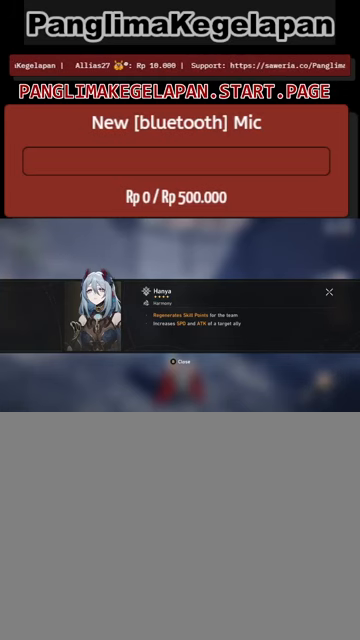
{"buttons": ["R2"], "left_stick": "center", "right_stick": "center", "events": [[134, "CIRCLE", "down"], [267, "CIRCLE", "up"]]}
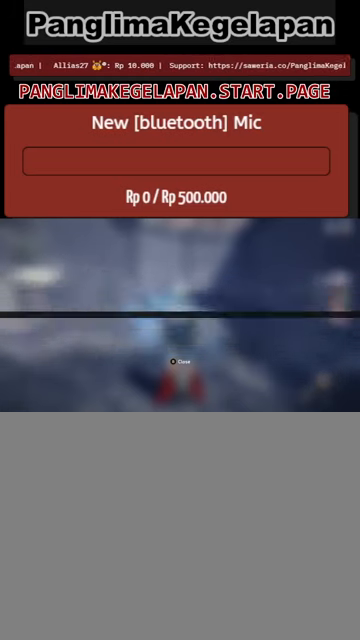
{"buttons": ["R2"], "left_stick": "center", "right_stick": "center", "events": []}
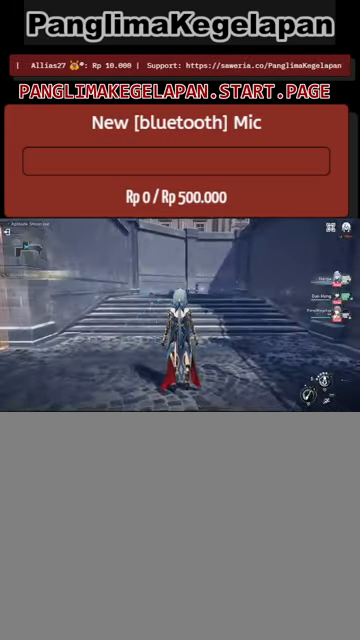
{"buttons": ["R2"], "left_stick": "center", "right_stick": "right", "events": [[166, "right_stick", "right"]]}